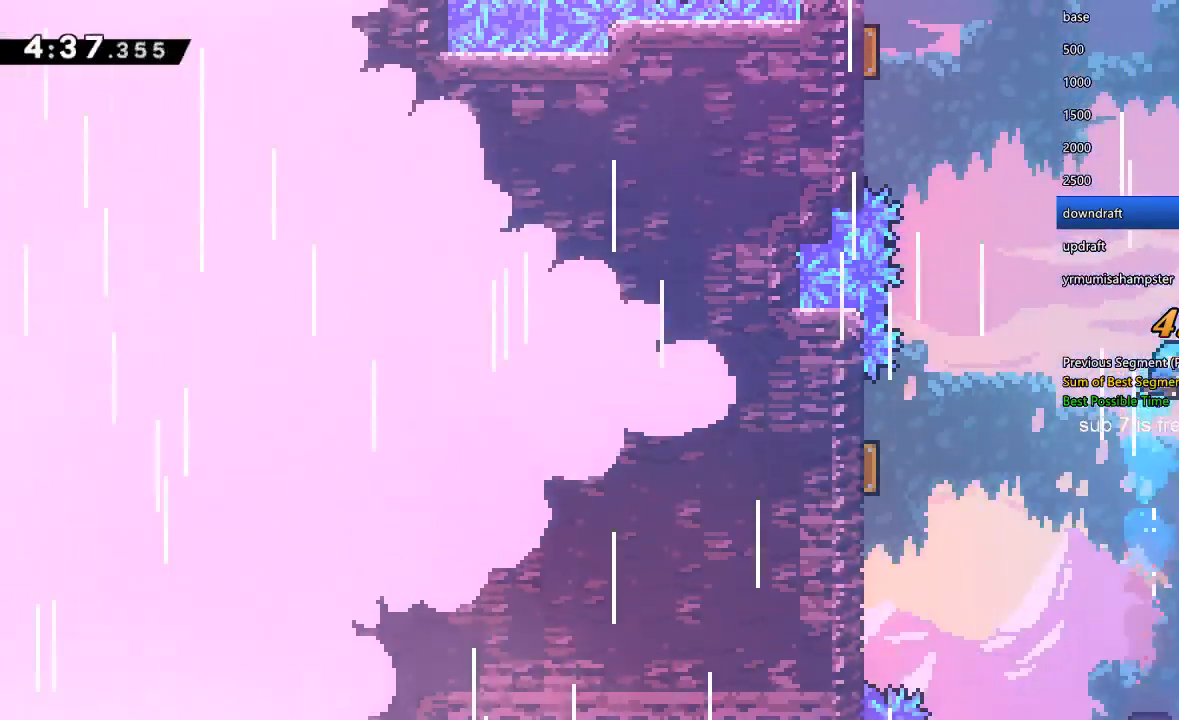
Gameplay with a controller (Xbox layout); each line is a JSON object with the inputs held at the frame after it. "events" lists button and stick changes between this image and that frame as [ms after this image, input, new state], when the widget could be followed in between. Not read: L3 R3.
{"buttons": ["Y", "DPAD_UP", "DPAD_RIGHT"], "left_stick": "center", "right_stick": "center", "events": [[267, "Y", "down"]]}
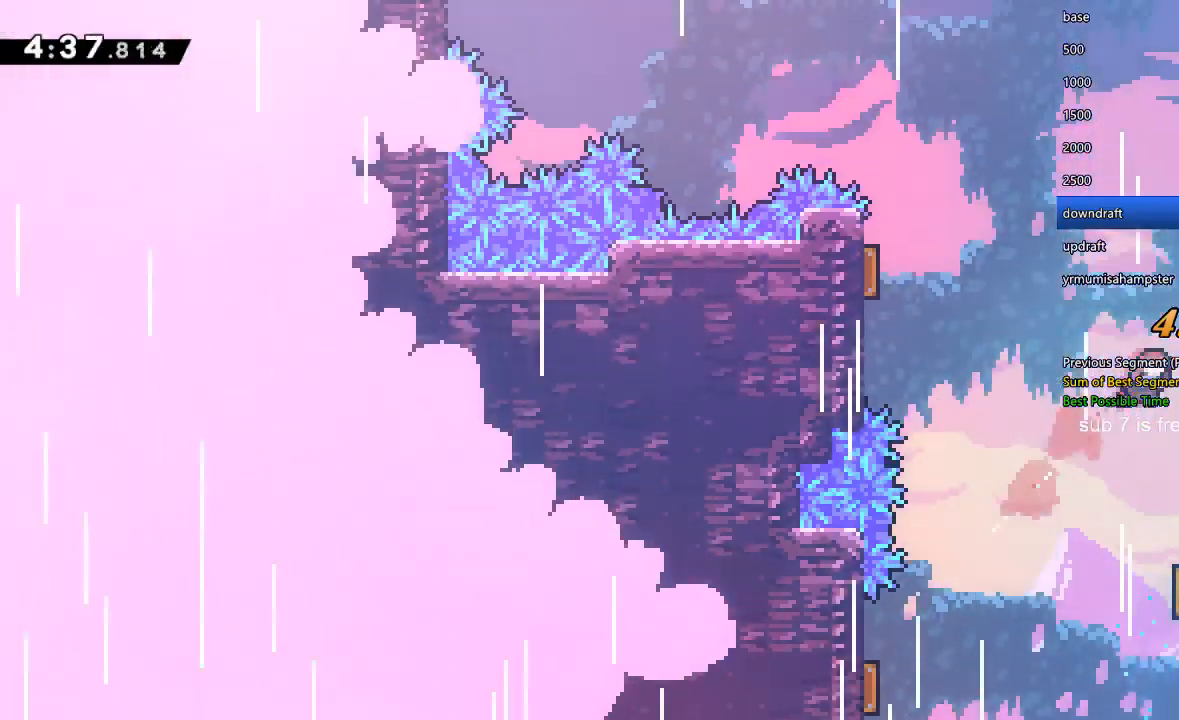
{"buttons": ["Y", "DPAD_UP", "DPAD_RIGHT"], "left_stick": "center", "right_stick": "center", "events": [[200, "Y", "up"], [333, "Y", "down"]]}
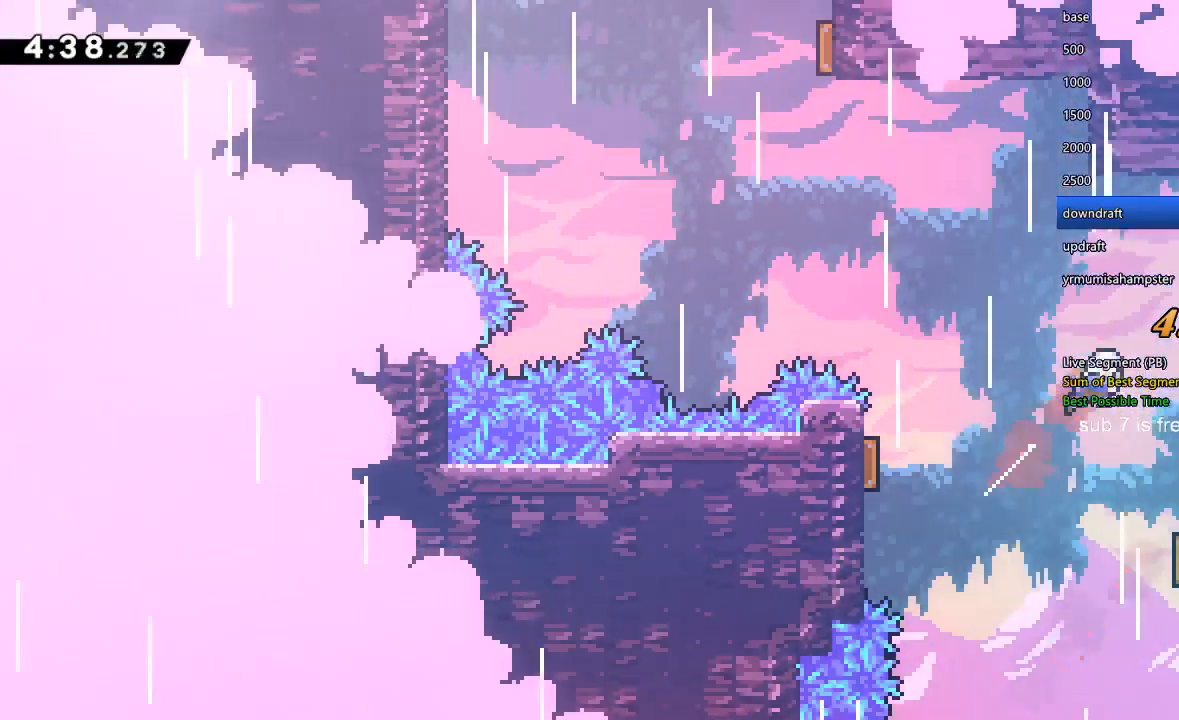
{"buttons": ["Y", "DPAD_UP", "DPAD_LEFT"], "left_stick": "center", "right_stick": "center", "events": [[267, "Y", "up"], [300, "DPAD_LEFT", "down"], [300, "DPAD_RIGHT", "up"], [367, "Y", "down"]]}
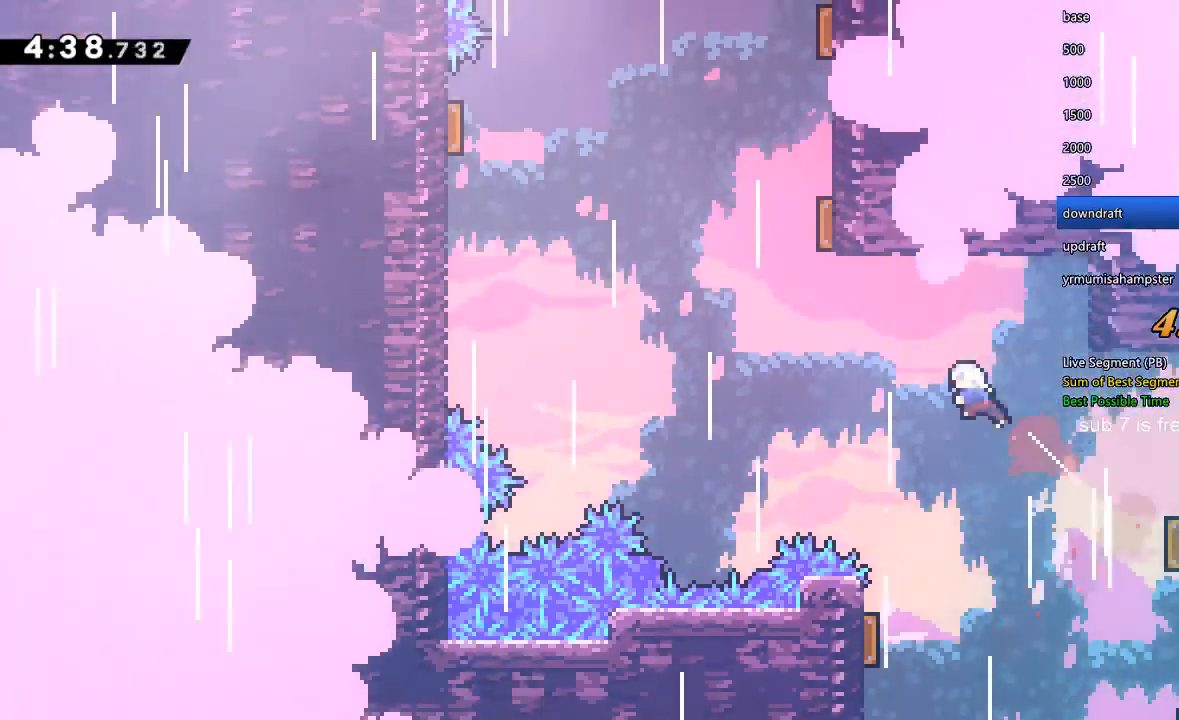
{"buttons": ["Y", "DPAD_UP", "DPAD_RIGHT"], "left_stick": "center", "right_stick": "center", "events": [[33, "Y", "up"], [133, "Y", "down"], [333, "Y", "up"], [367, "DPAD_LEFT", "up"], [400, "DPAD_RIGHT", "down"], [433, "Y", "down"]]}
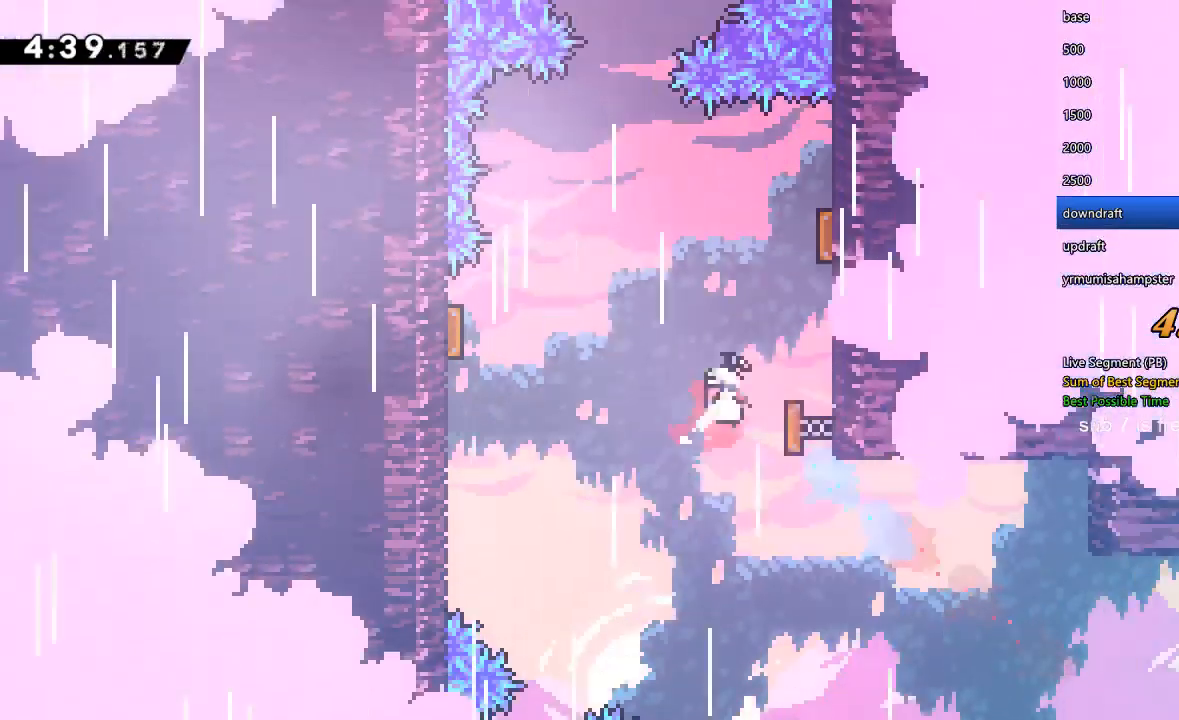
{"buttons": ["Y", "DPAD_UP"], "left_stick": "center", "right_stick": "center", "events": [[200, "R1", "down"], [267, "R1", "up"], [333, "DPAD_RIGHT", "up"], [367, "Y", "up"], [500, "Y", "down"]]}
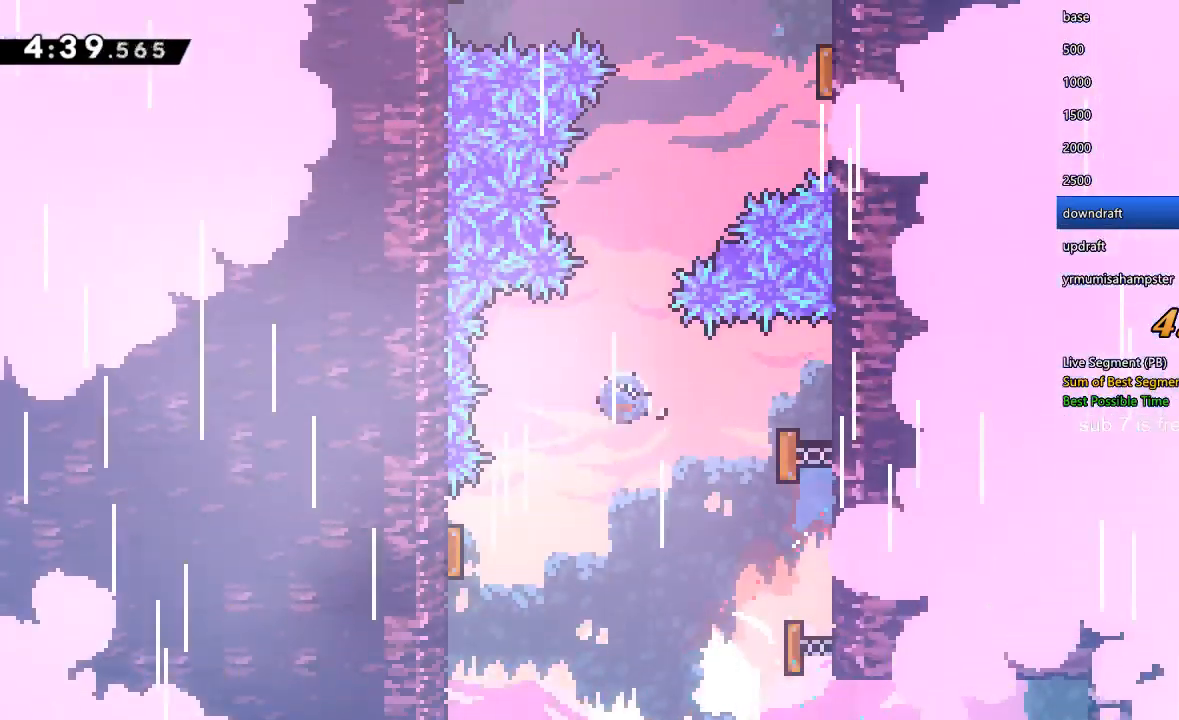
{"buttons": ["Y", "DPAD_UP", "DPAD_RIGHT"], "left_stick": "center", "right_stick": "center", "events": [[200, "DPAD_RIGHT", "down"], [200, "Y", "up"], [267, "Y", "down"]]}
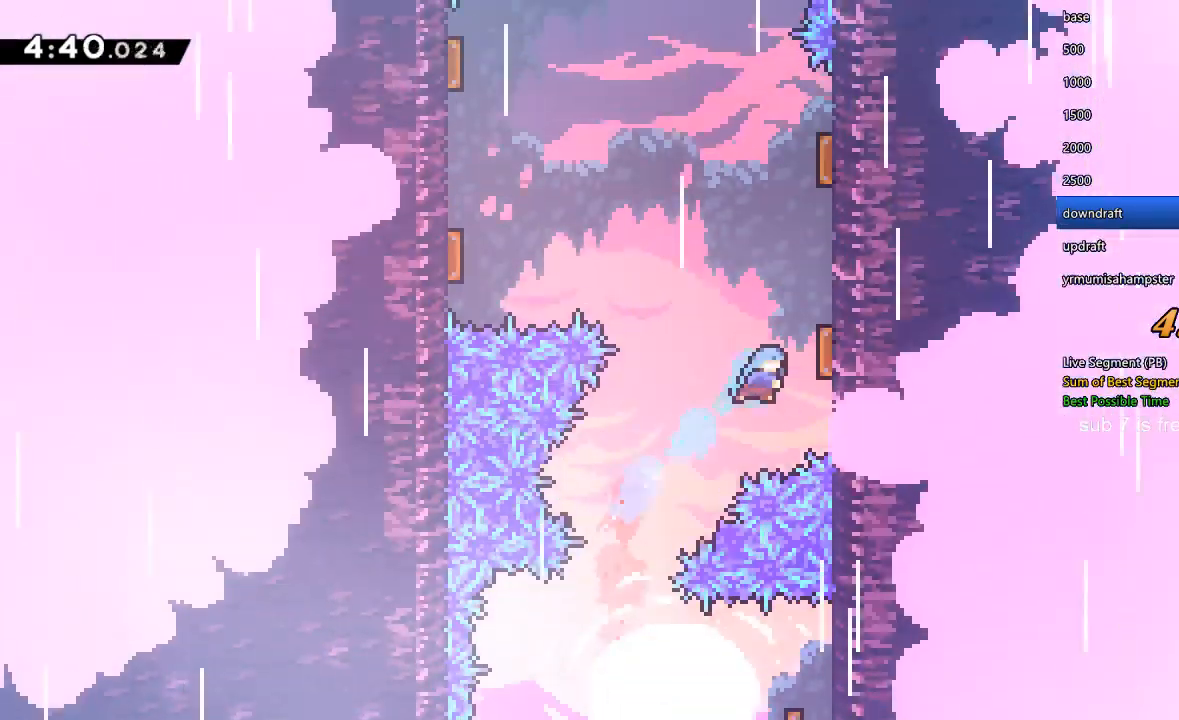
{"buttons": ["Y", "DPAD_UP", "DPAD_LEFT"], "left_stick": "center", "right_stick": "center", "events": [[133, "DPAD_LEFT", "down"], [133, "DPAD_RIGHT", "up"], [167, "Y", "up"], [233, "Y", "down"], [433, "Y", "up"], [500, "Y", "down"]]}
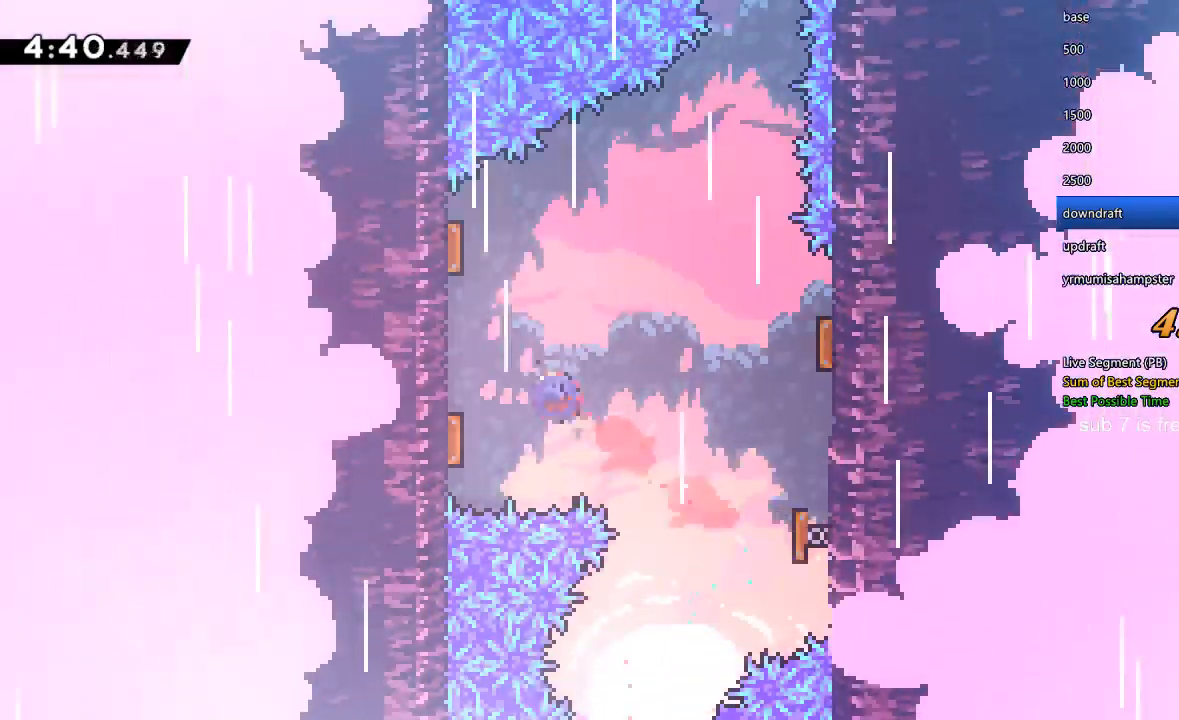
{"buttons": ["DPAD_RIGHT"], "left_stick": "center", "right_stick": "center", "events": [[167, "DPAD_LEFT", "up"], [200, "DPAD_UP", "up"], [200, "Y", "up"], [233, "DPAD_RIGHT", "down"]]}
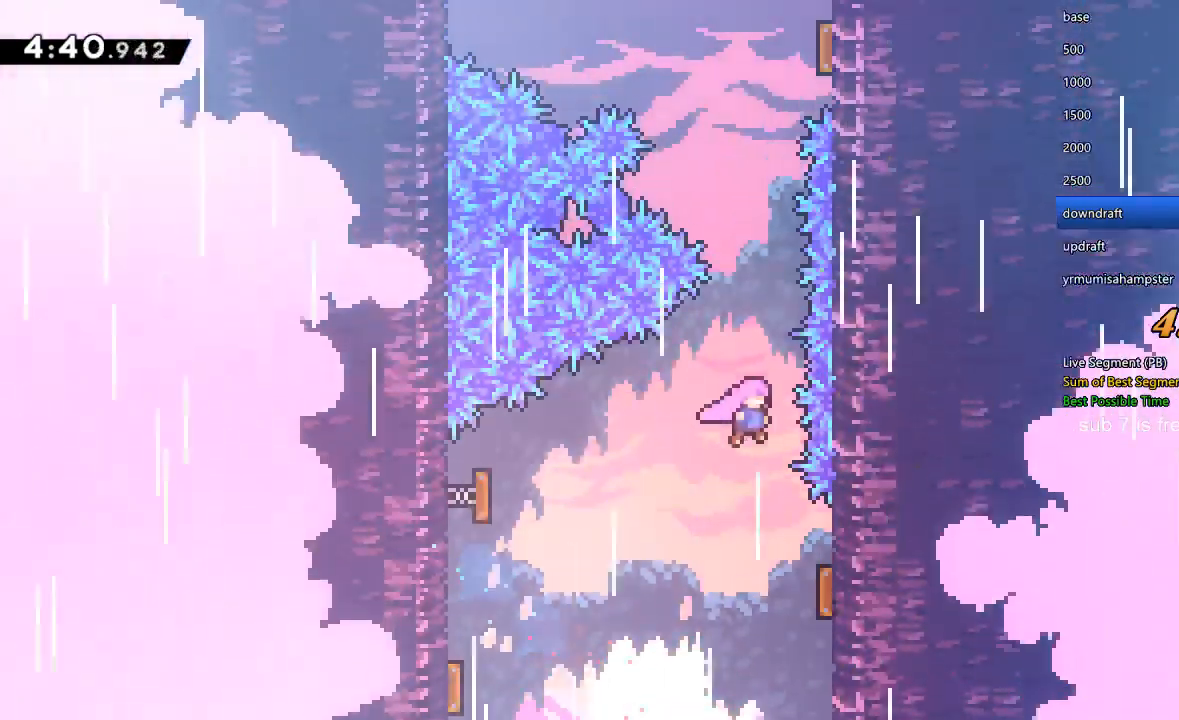
{"buttons": ["Y", "DPAD_UP"], "left_stick": "center", "right_stick": "center", "events": [[67, "DPAD_RIGHT", "up"], [67, "DPAD_UP", "down"], [100, "Y", "down"], [267, "Y", "up"], [367, "Y", "down"]]}
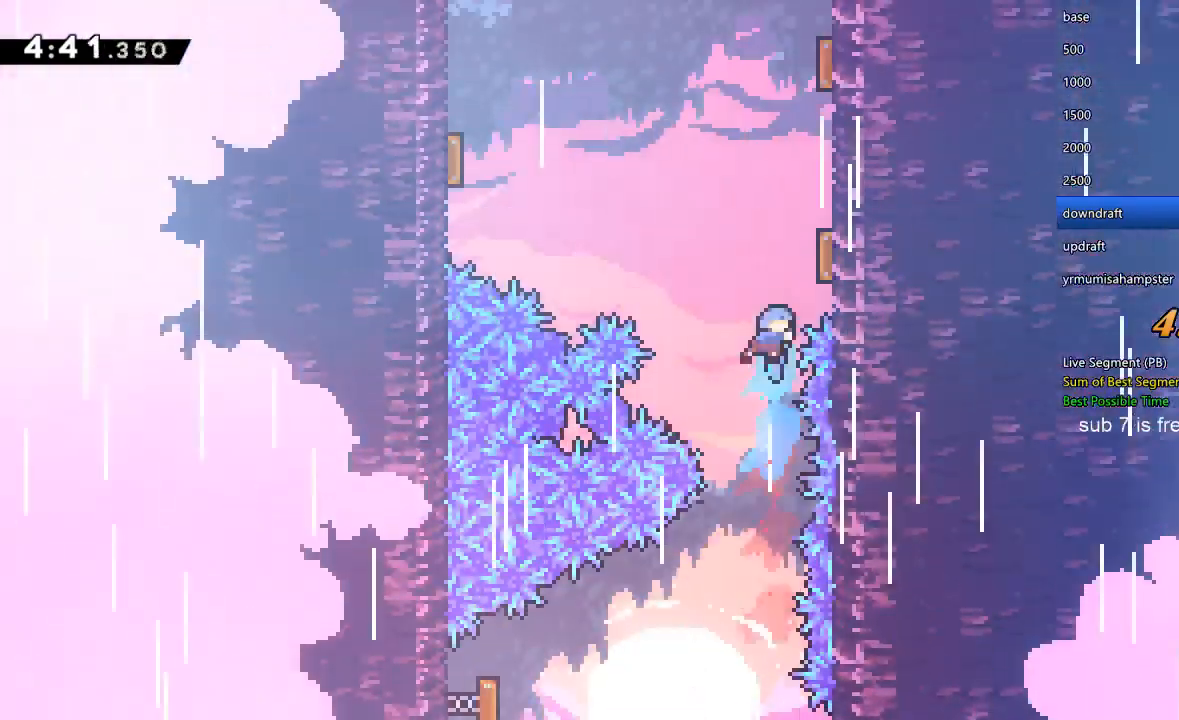
{"buttons": ["Y", "DPAD_UP", "DPAD_RIGHT"], "left_stick": "center", "right_stick": "center", "events": [[67, "DPAD_RIGHT", "down"], [133, "Y", "up"], [367, "Y", "down"]]}
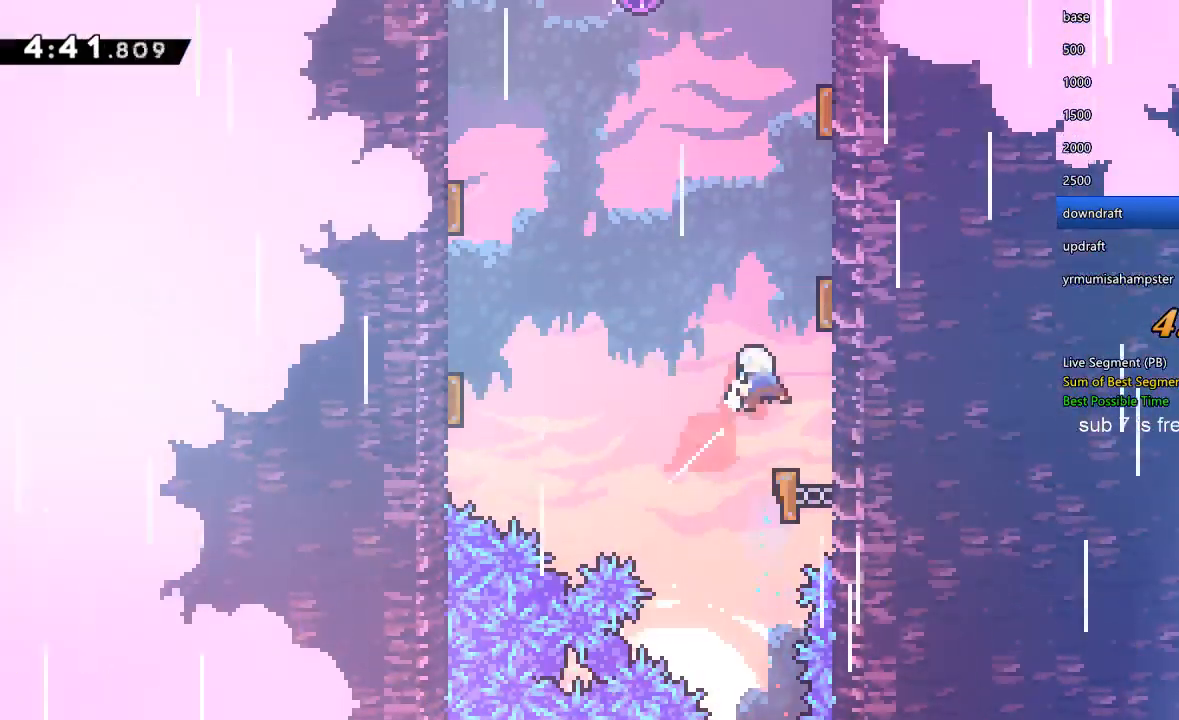
{"buttons": ["Y", "DPAD_UP"], "left_stick": "center", "right_stick": "center", "events": [[33, "R1", "down"], [100, "R1", "up"], [133, "Y", "up"], [200, "DPAD_RIGHT", "up"], [233, "Y", "down"], [367, "Y", "up"], [400, "Y", "down"]]}
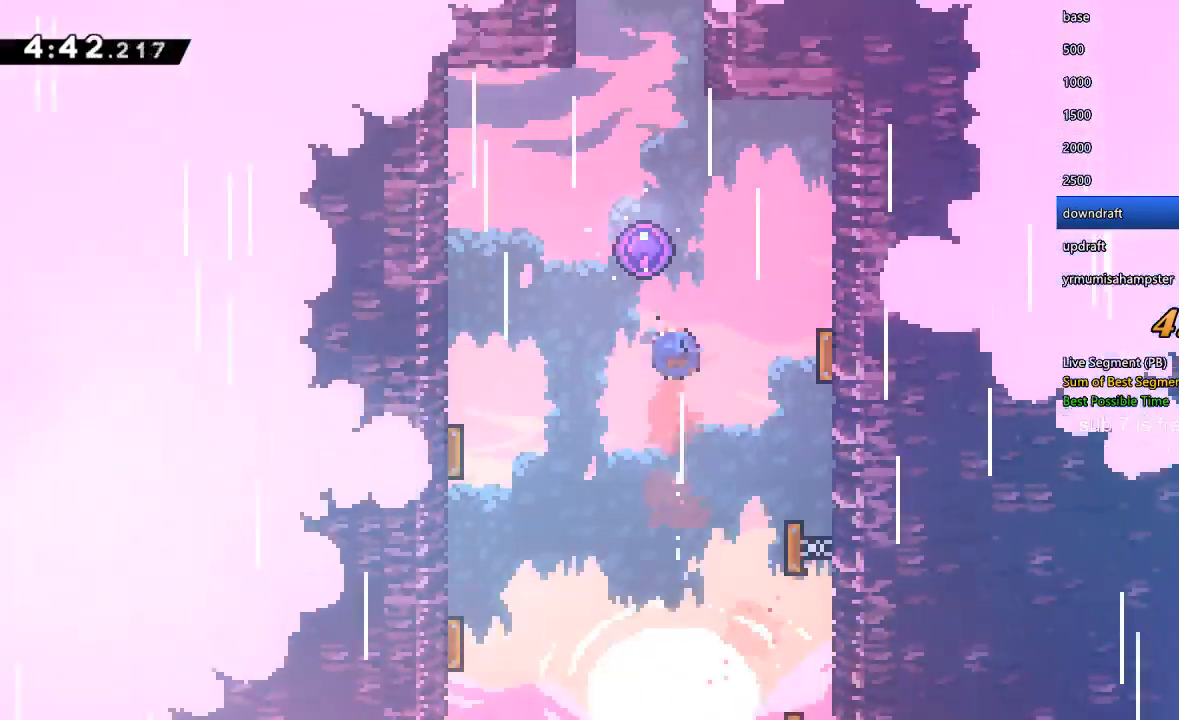
{"buttons": [], "left_stick": "center", "right_stick": "center", "events": [[100, "Y", "up"], [200, "DPAD_UP", "up"]]}
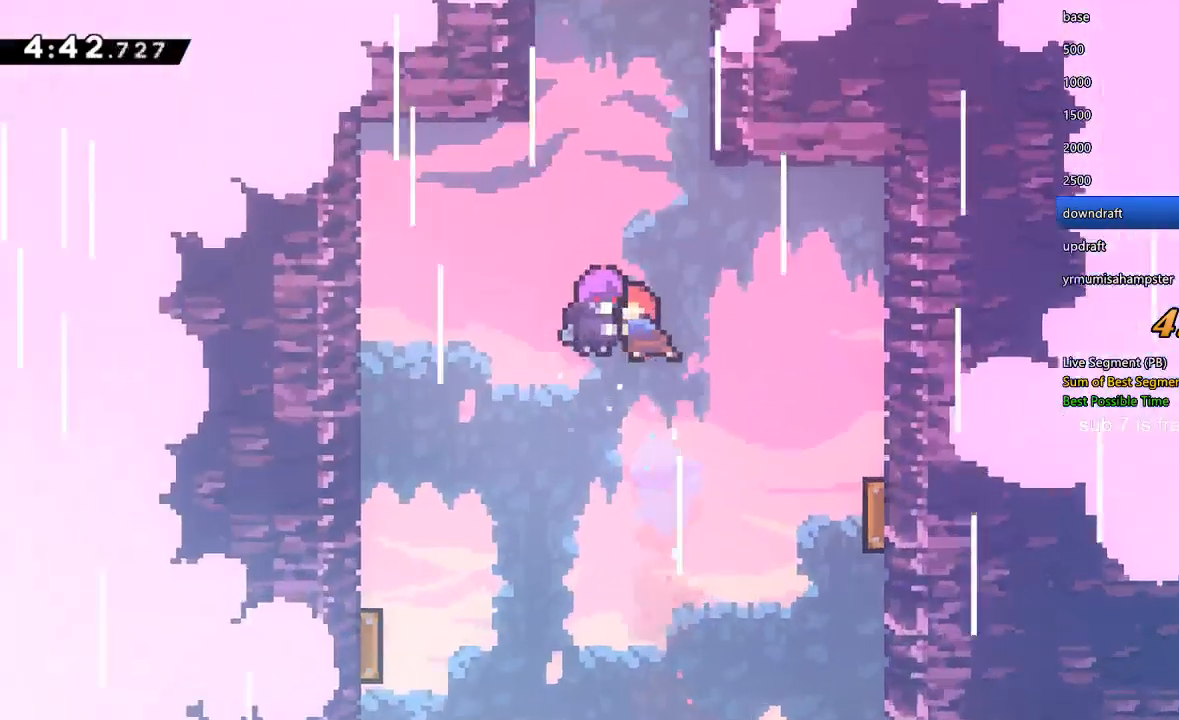
{"buttons": [], "left_stick": "center", "right_stick": "center", "events": []}
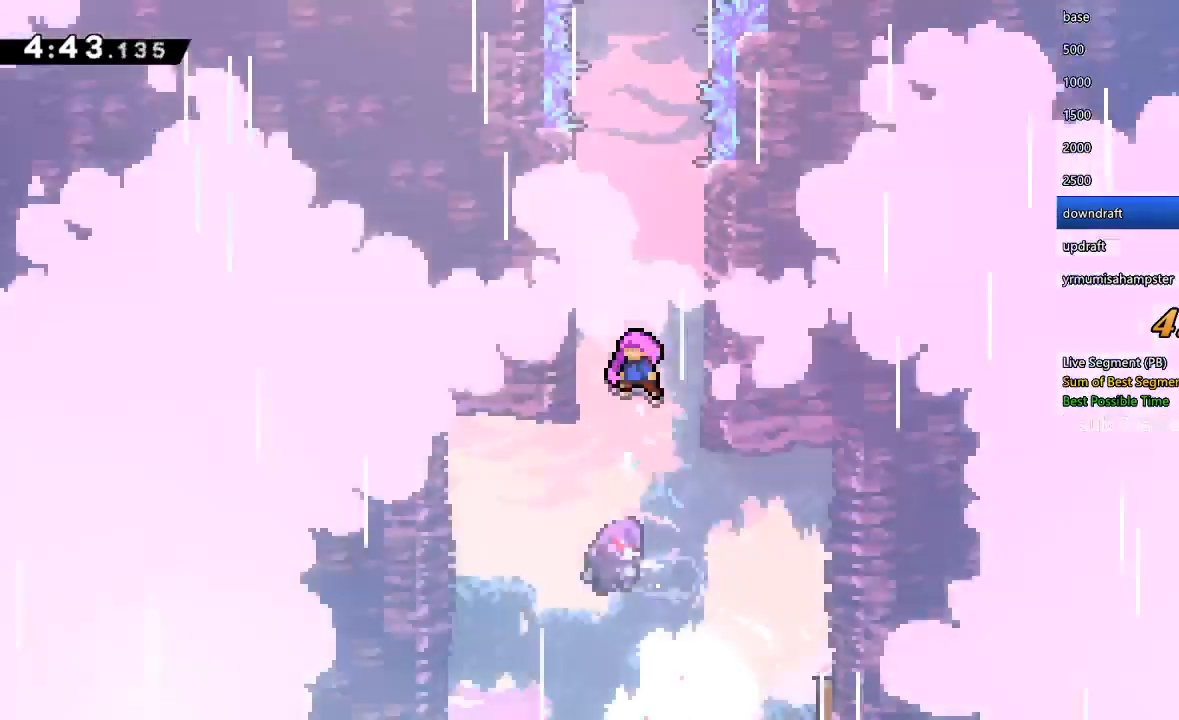
{"buttons": [], "left_stick": "center", "right_stick": "center", "events": []}
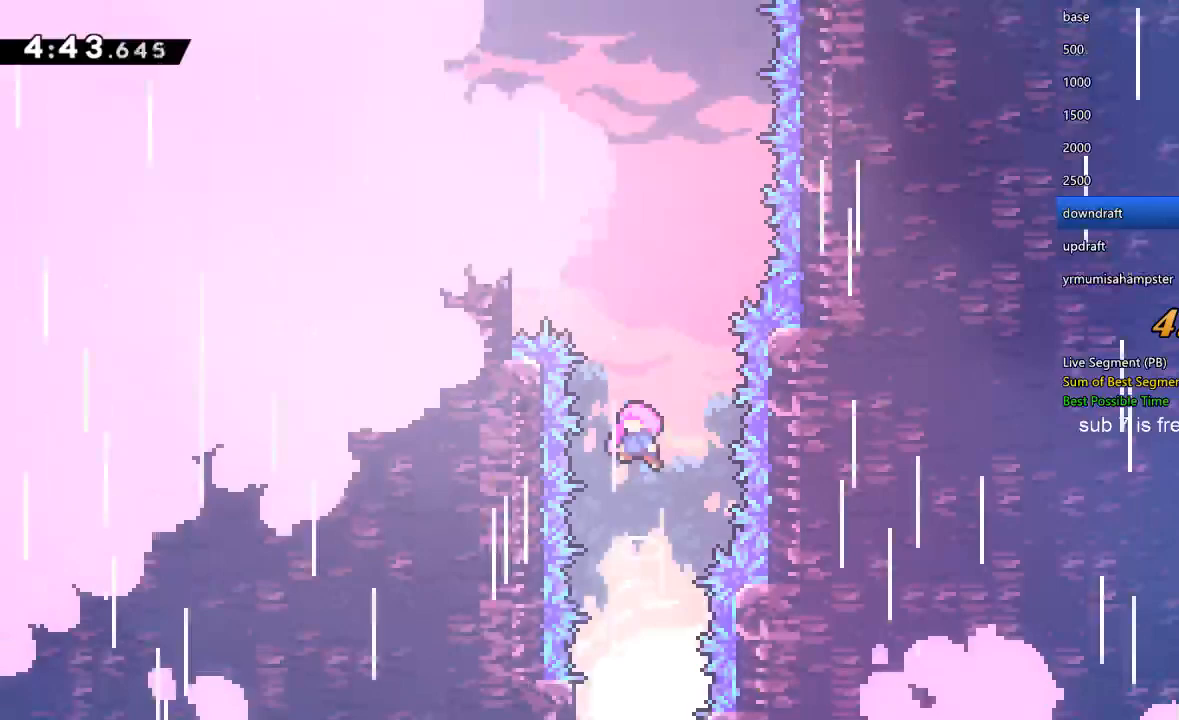
{"buttons": [], "left_stick": "center", "right_stick": "center", "events": []}
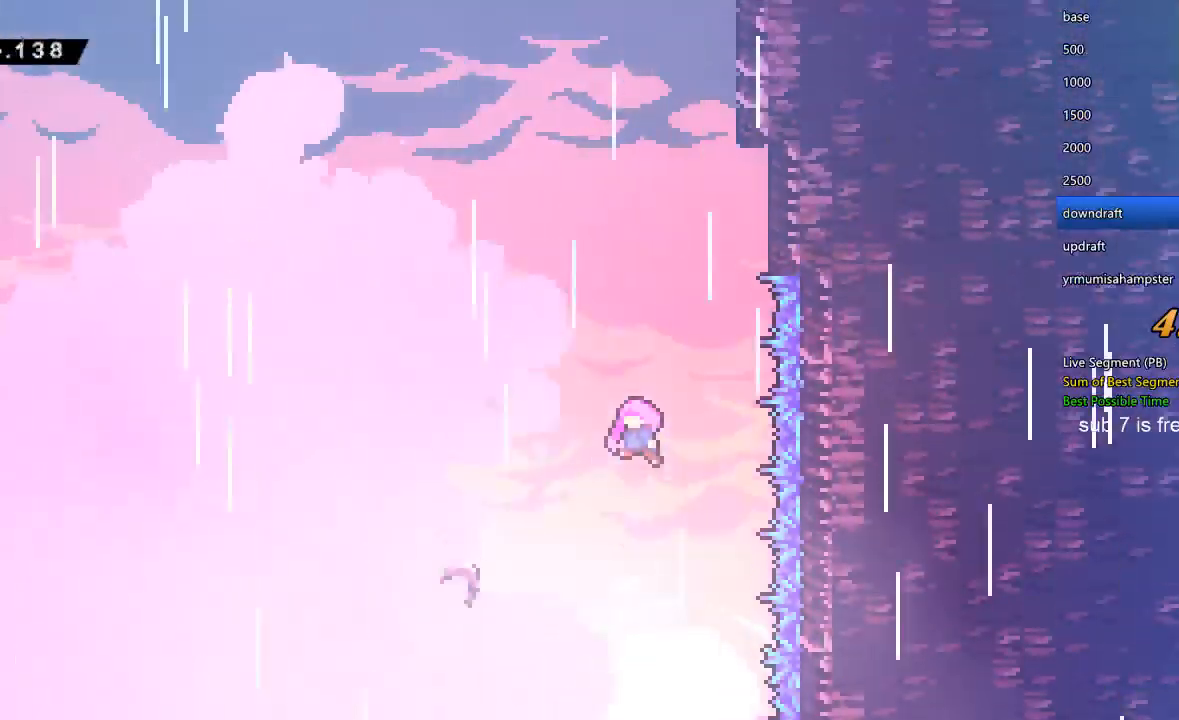
{"buttons": [], "left_stick": "center", "right_stick": "center", "events": []}
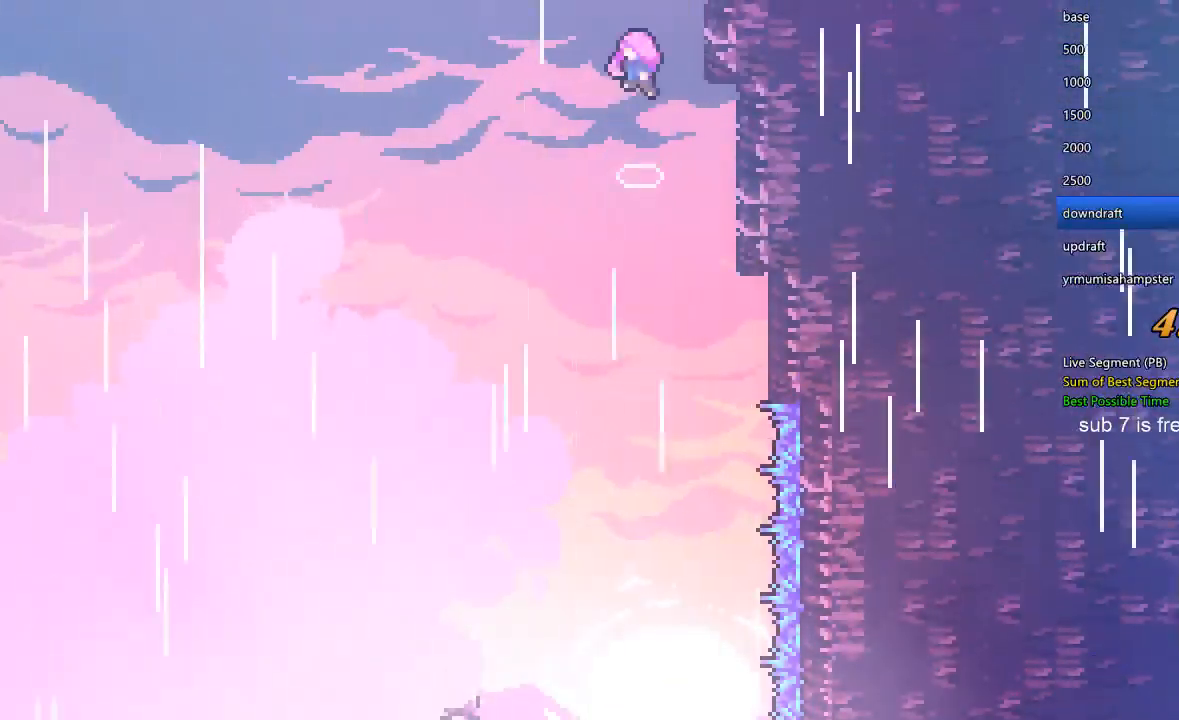
{"buttons": [], "left_stick": "center", "right_stick": "center", "events": []}
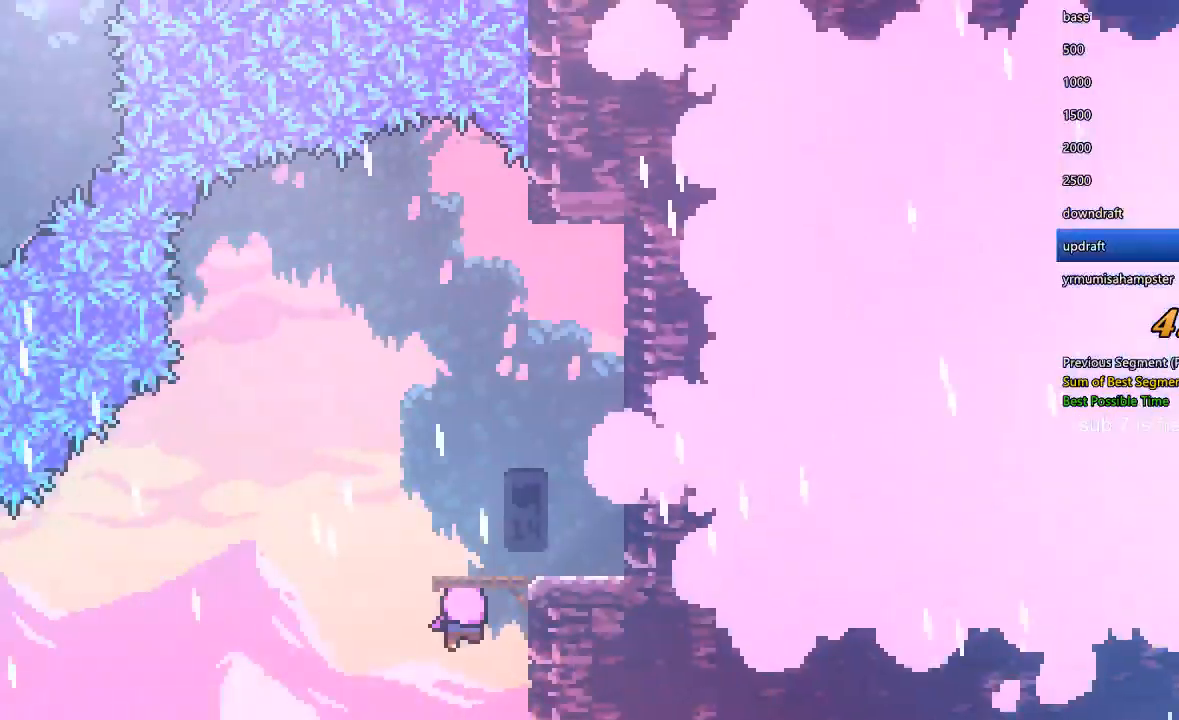
{"buttons": [], "left_stick": "center", "right_stick": "center", "events": []}
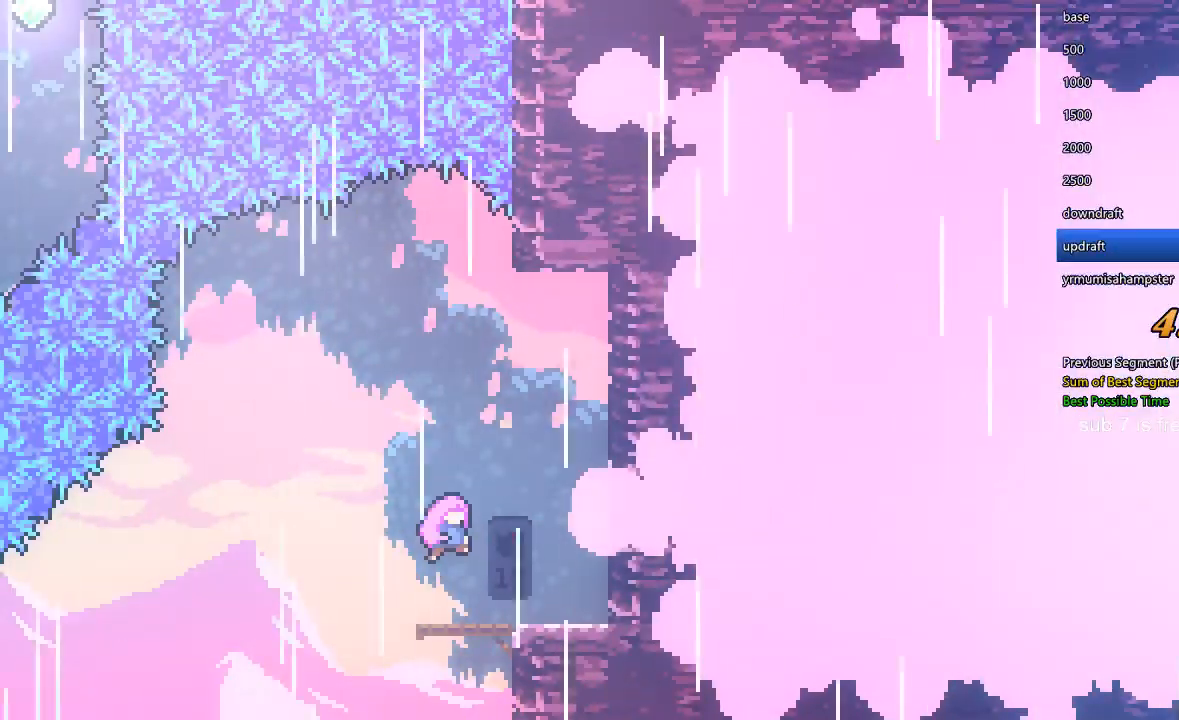
{"buttons": [], "left_stick": "center", "right_stick": "center", "events": []}
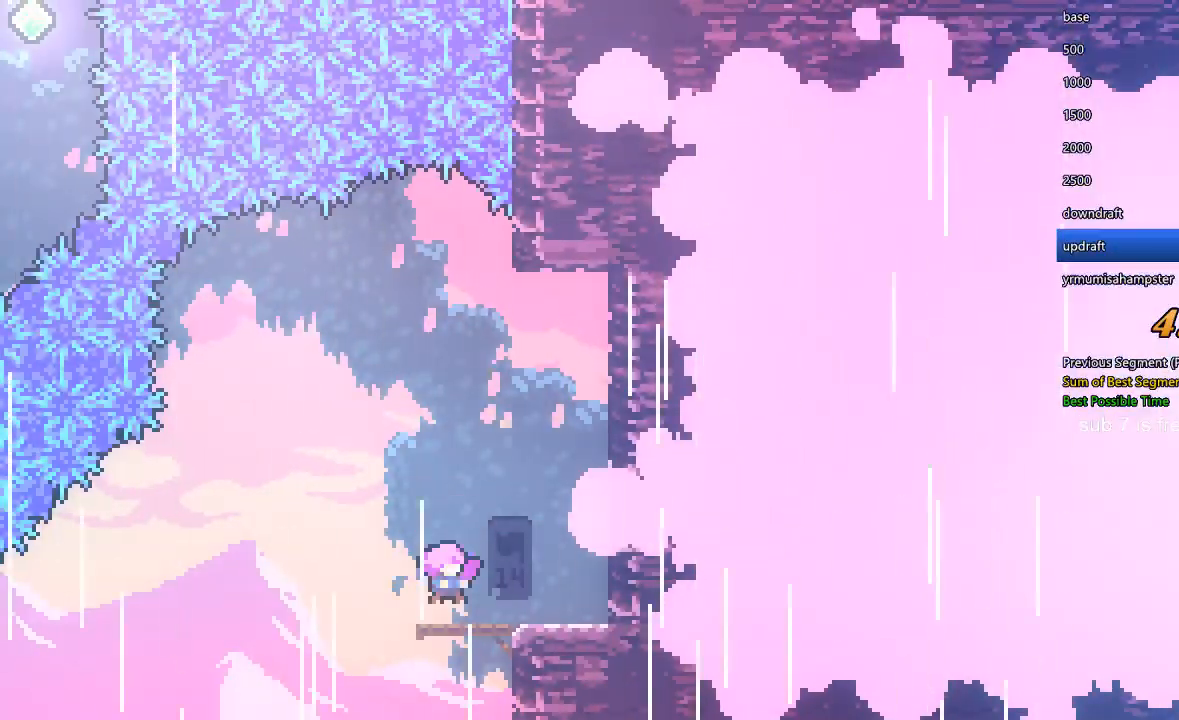
{"buttons": ["Y", "DPAD_DOWN", "DPAD_RIGHT"], "left_stick": "center", "right_stick": "center", "events": [[400, "DPAD_RIGHT", "down"], [433, "DPAD_DOWN", "down"], [467, "Y", "down"]]}
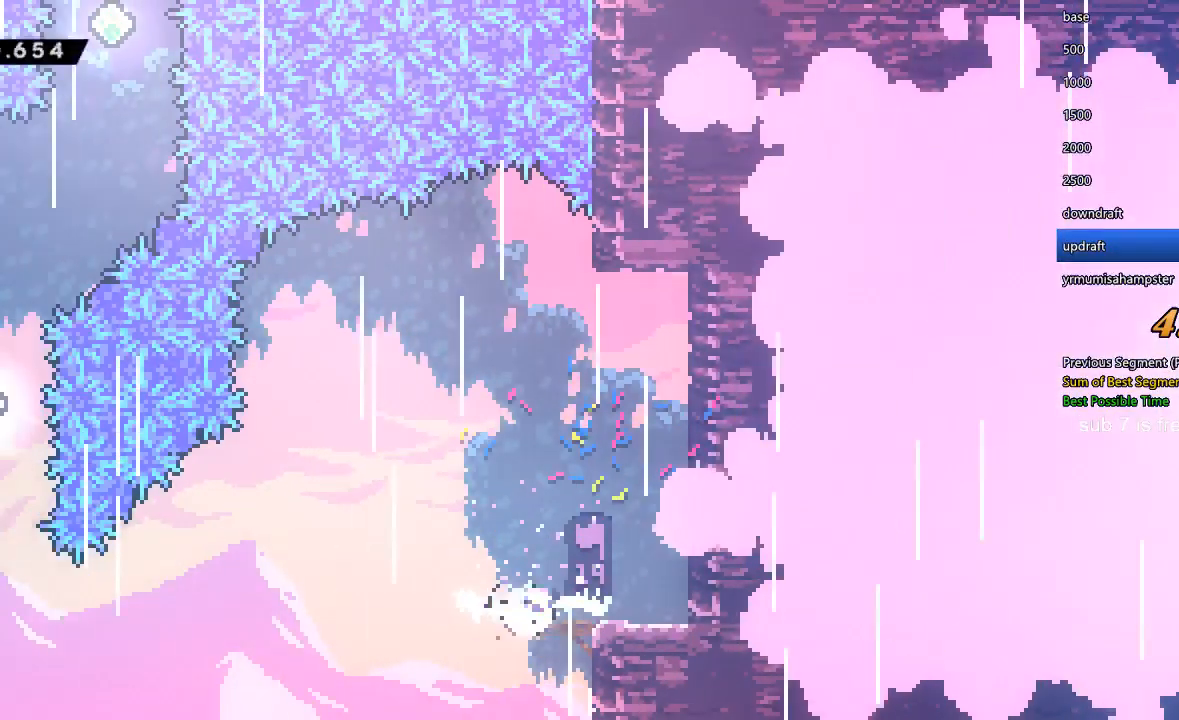
{"buttons": ["DPAD_UP", "DPAD_LEFT"], "left_stick": "center", "right_stick": "center", "events": [[100, "DPAD_LEFT", "down"], [100, "DPAD_RIGHT", "up"], [133, "DPAD_DOWN", "up"], [167, "X", "down"], [200, "Y", "up"], [233, "X", "up"], [267, "DPAD_UP", "down"]]}
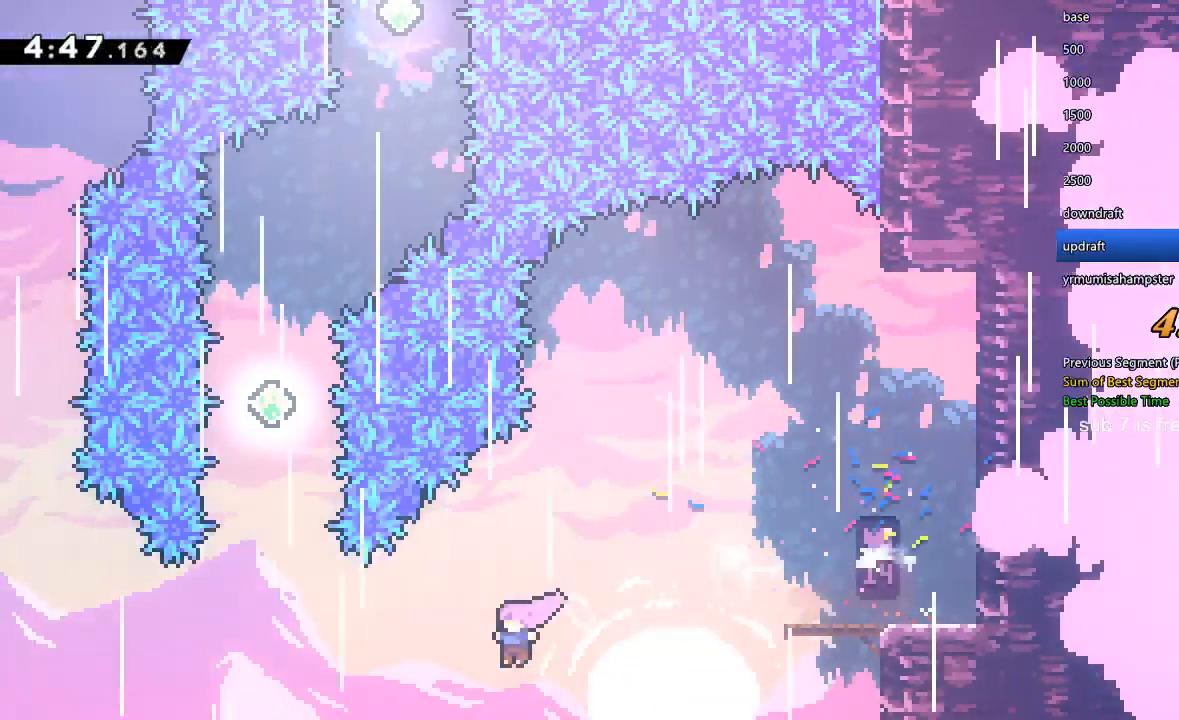
{"buttons": ["Y", "DPAD_UP"], "left_stick": "center", "right_stick": "center", "events": [[133, "Y", "down"], [367, "Y", "up"], [433, "DPAD_LEFT", "up"], [467, "Y", "down"]]}
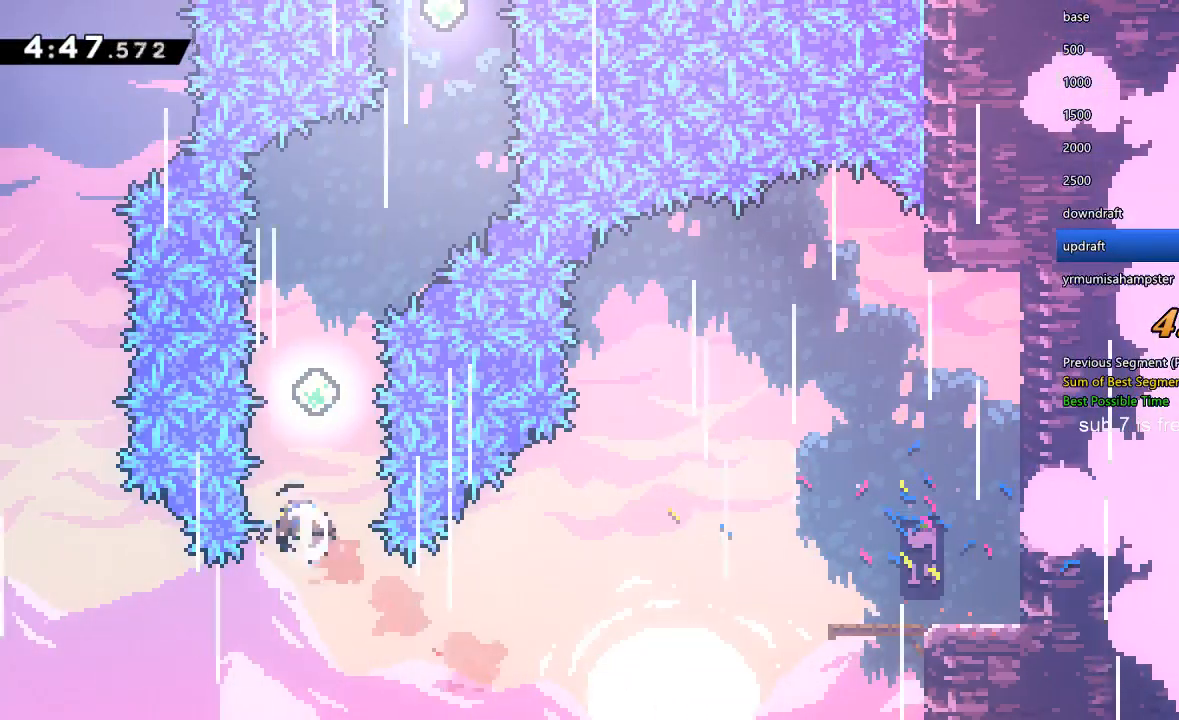
{"buttons": ["Y", "DPAD_UP", "DPAD_RIGHT"], "left_stick": "center", "right_stick": "center", "events": [[167, "Y", "up"], [200, "DPAD_RIGHT", "down"], [300, "Y", "down"]]}
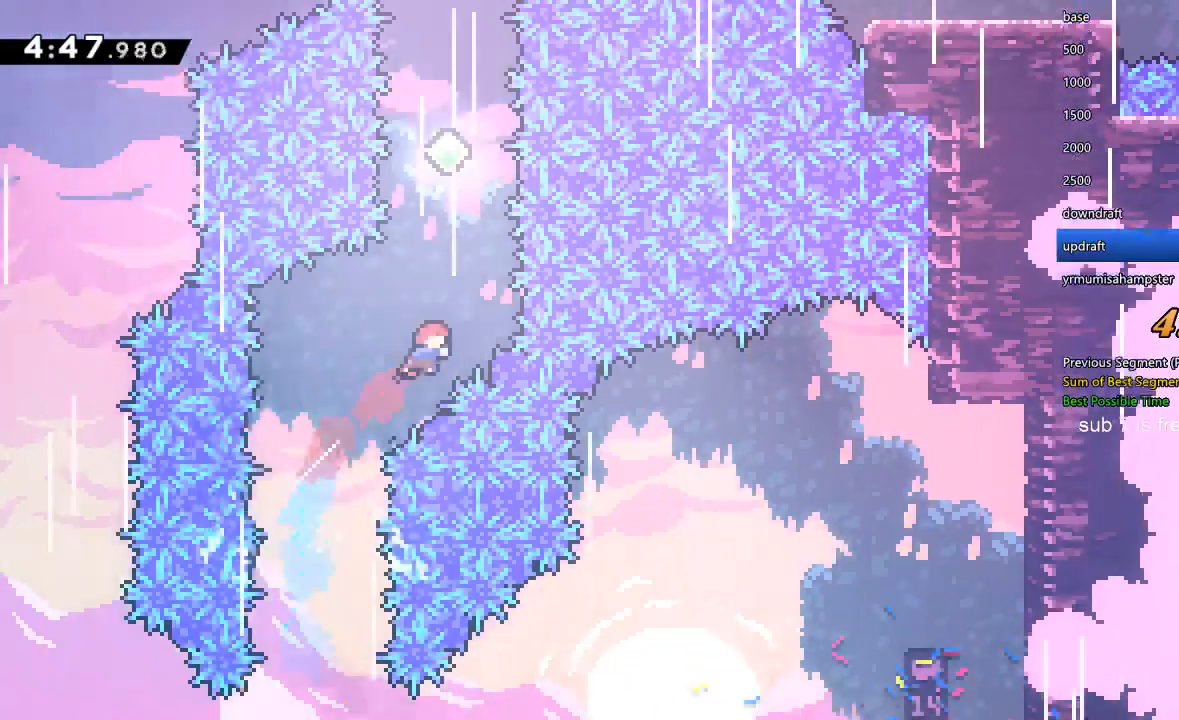
{"buttons": ["Y", "DPAD_UP"], "left_stick": "center", "right_stick": "center", "events": [[67, "Y", "up"], [100, "DPAD_RIGHT", "up"], [167, "Y", "down"], [367, "Y", "up"], [433, "Y", "down"]]}
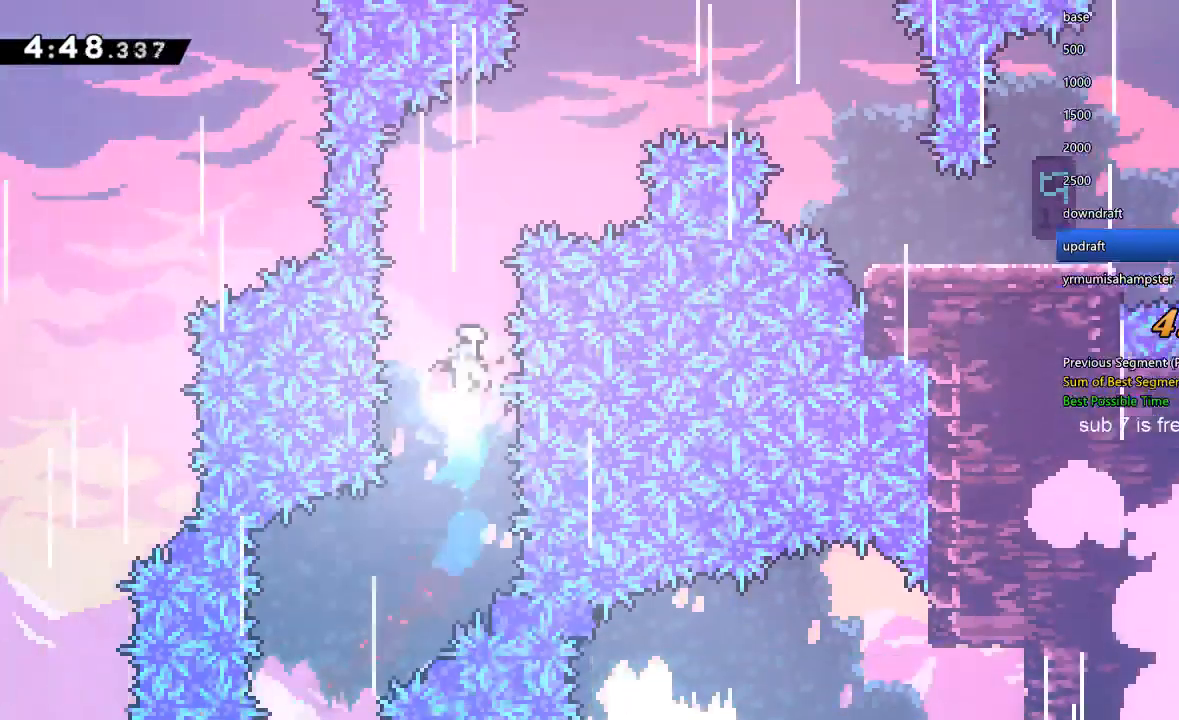
{"buttons": ["Y", "R1", "DPAD_UP", "DPAD_RIGHT"], "left_stick": "center", "right_stick": "center", "events": [[133, "DPAD_RIGHT", "down"], [133, "Y", "up"], [400, "Y", "down"], [433, "R1", "down"]]}
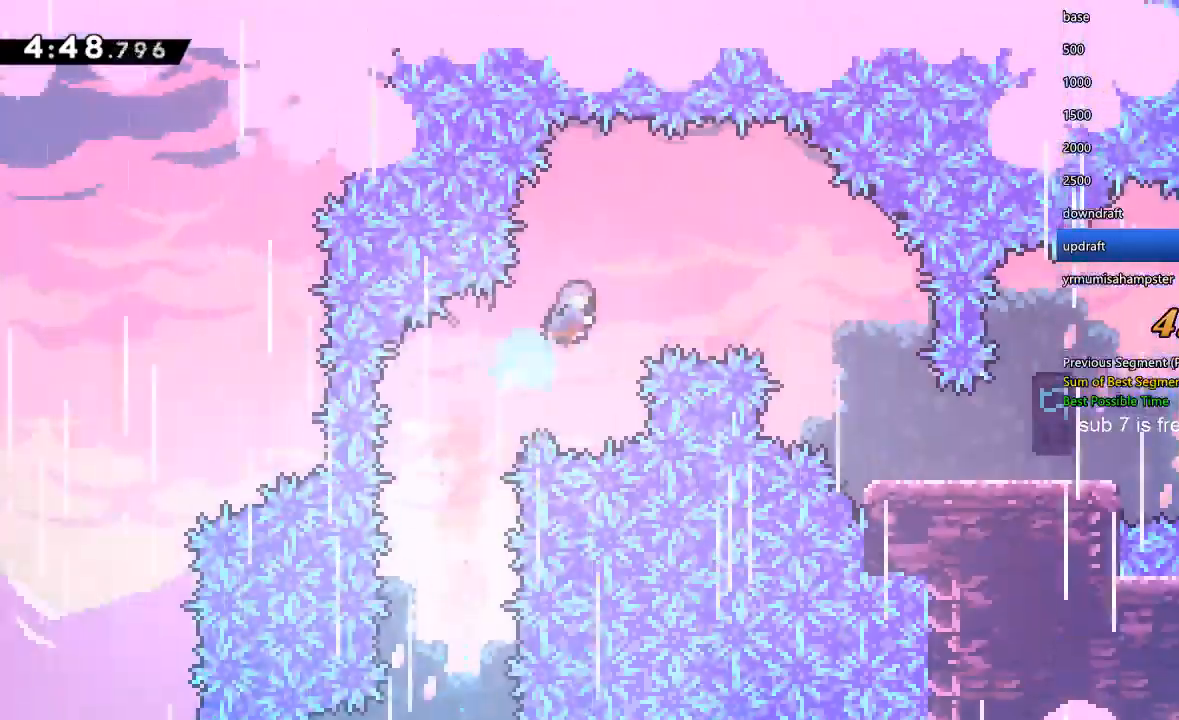
{"buttons": ["DPAD_UP", "DPAD_RIGHT"], "left_stick": "center", "right_stick": "center", "events": [[100, "Y", "up"], [133, "R1", "up"]]}